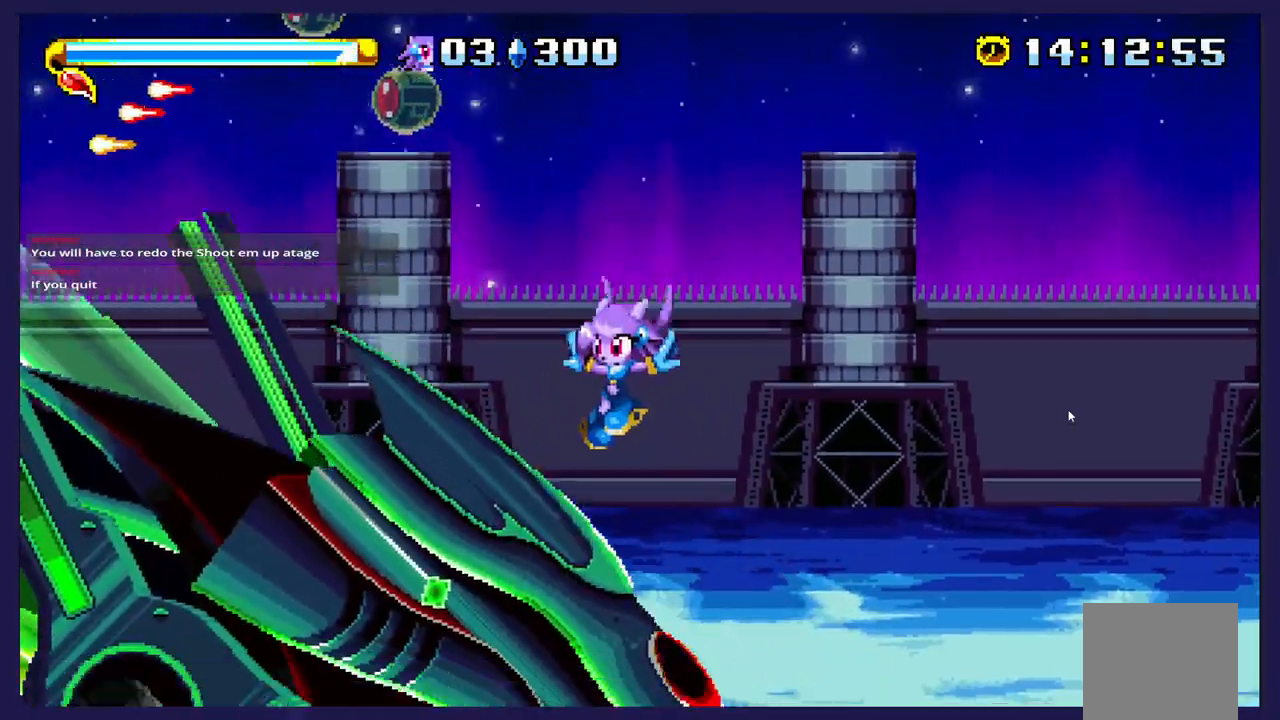
Gameplay with a controller (Xbox layout); each line is a JSON object with the inputs held at the frame after it. "events" lists button and stick changes between this image and that frame as [ms after this image, input, new state], when the widget could be followed in between. Not read: right_stick.
{"buttons": ["X", "DPAD_LEFT"], "left_stick": "center", "events": [[50, "DPAD_LEFT", "up"], [83, "DPAD_RIGHT", "down"], [167, "X", "down"], [283, "DPAD_RIGHT", "up"], [317, "X", "up"], [333, "DPAD_LEFT", "down"], [500, "X", "down"]]}
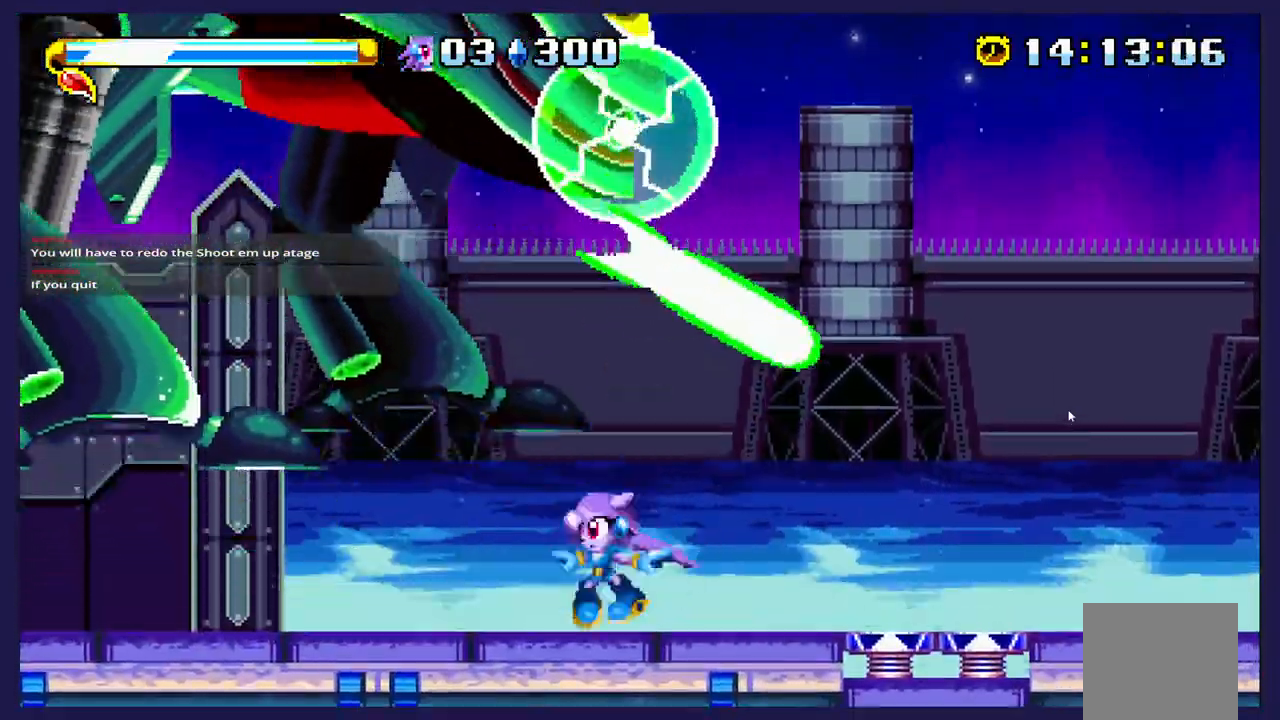
{"buttons": ["DPAD_LEFT"], "left_stick": "center", "events": [[500, "X", "up"]]}
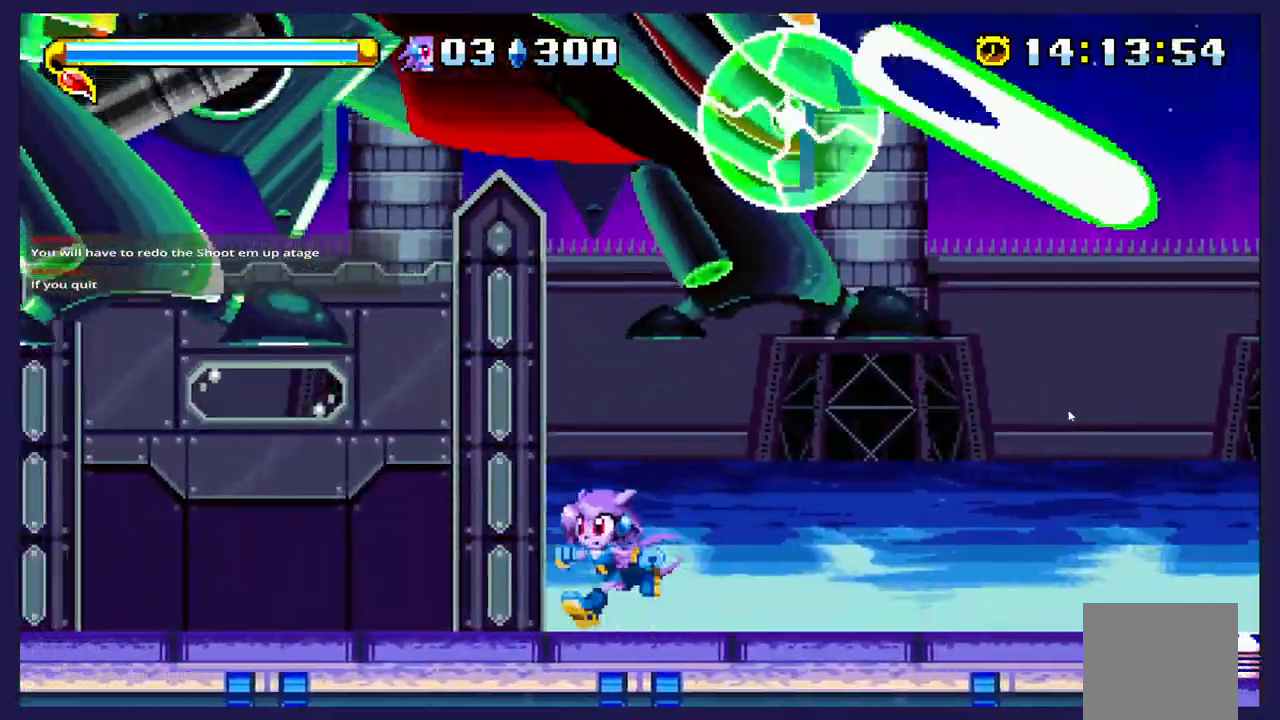
{"buttons": ["X"], "left_stick": "center", "events": [[67, "DPAD_LEFT", "up"], [233, "A", "down"], [317, "DPAD_RIGHT", "down"], [383, "A", "up"], [383, "X", "down"], [483, "DPAD_RIGHT", "up"]]}
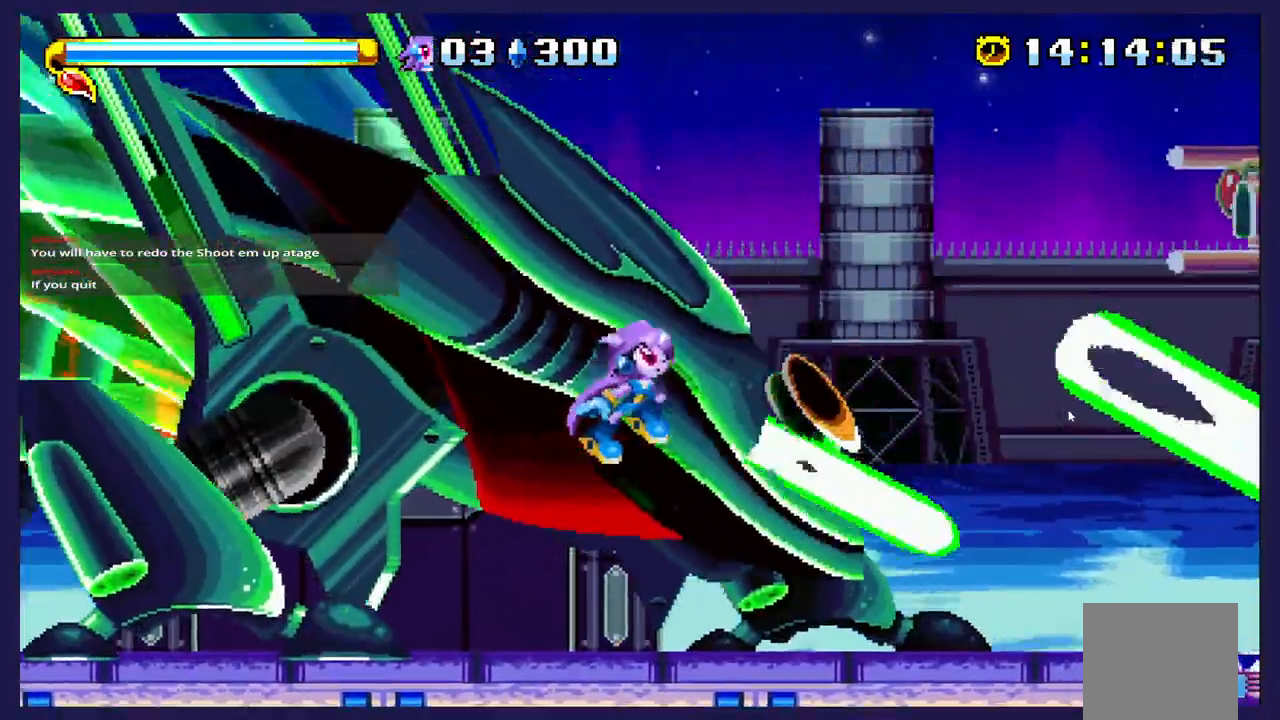
{"buttons": ["DPAD_LEFT"], "left_stick": "center", "events": [[117, "X", "up"], [217, "X", "down"], [283, "DPAD_LEFT", "down"], [333, "X", "up"]]}
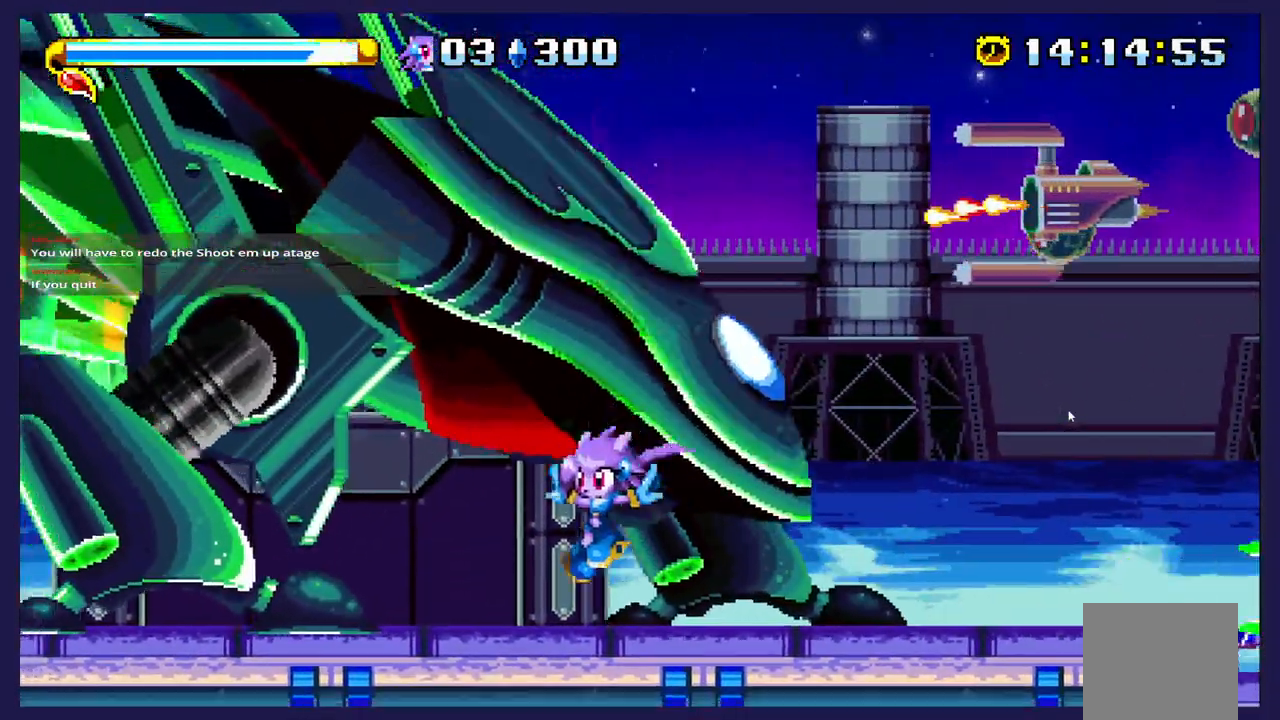
{"buttons": [], "left_stick": "center", "events": [[333, "DPAD_LEFT", "up"]]}
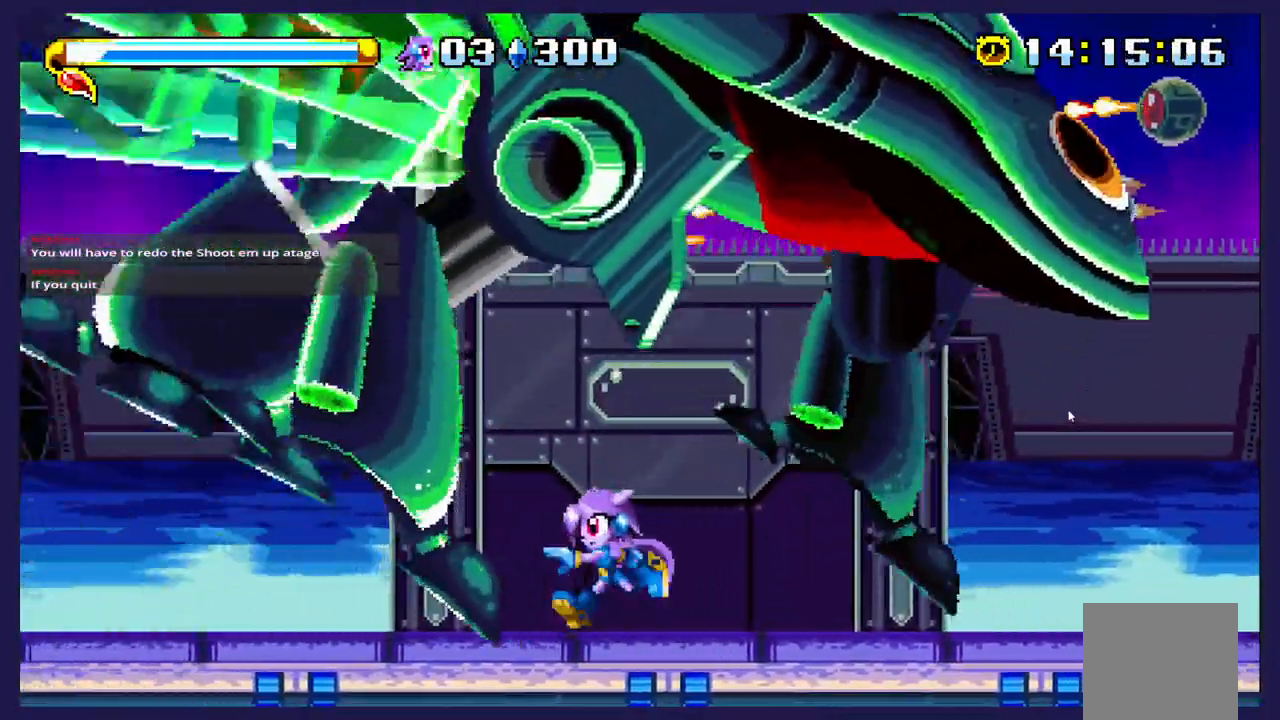
{"buttons": [], "left_stick": "center", "events": []}
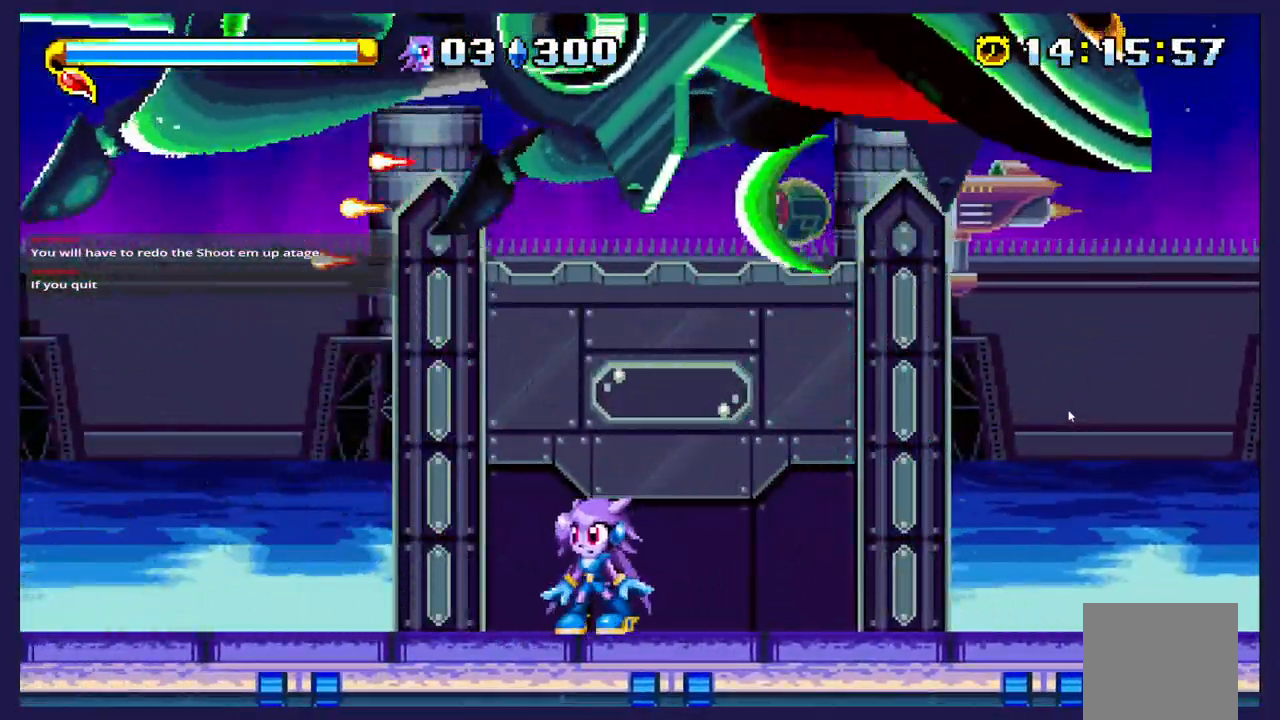
{"buttons": ["DPAD_RIGHT"], "left_stick": "center", "events": [[250, "DPAD_RIGHT", "down"]]}
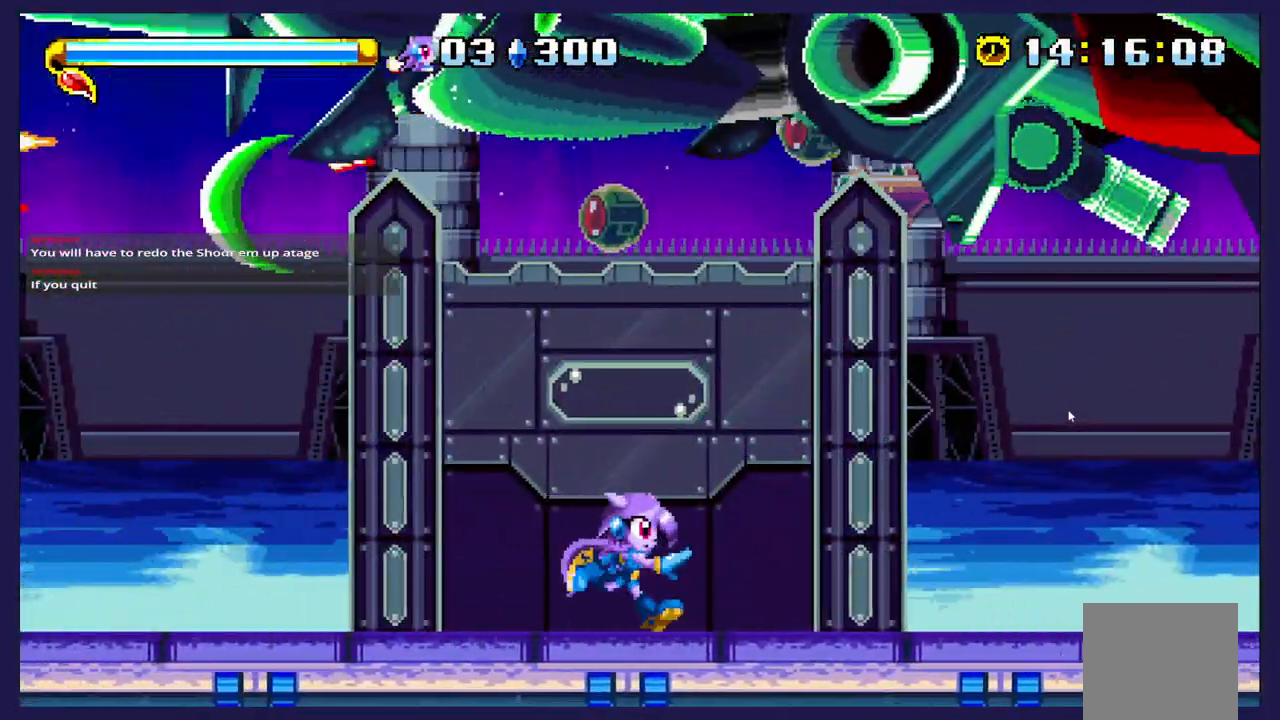
{"buttons": ["DPAD_RIGHT"], "left_stick": "center", "events": []}
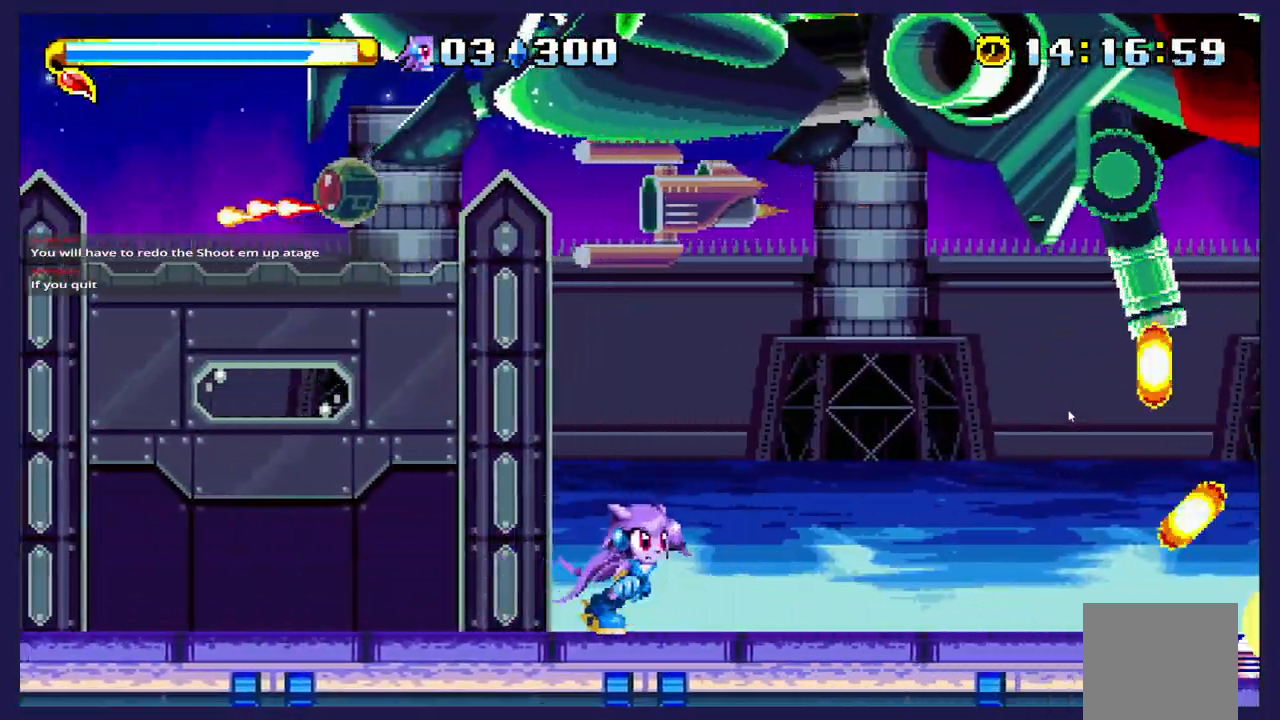
{"buttons": ["DPAD_LEFT"], "left_stick": "center", "events": [[100, "DPAD_RIGHT", "up"], [283, "DPAD_LEFT", "down"]]}
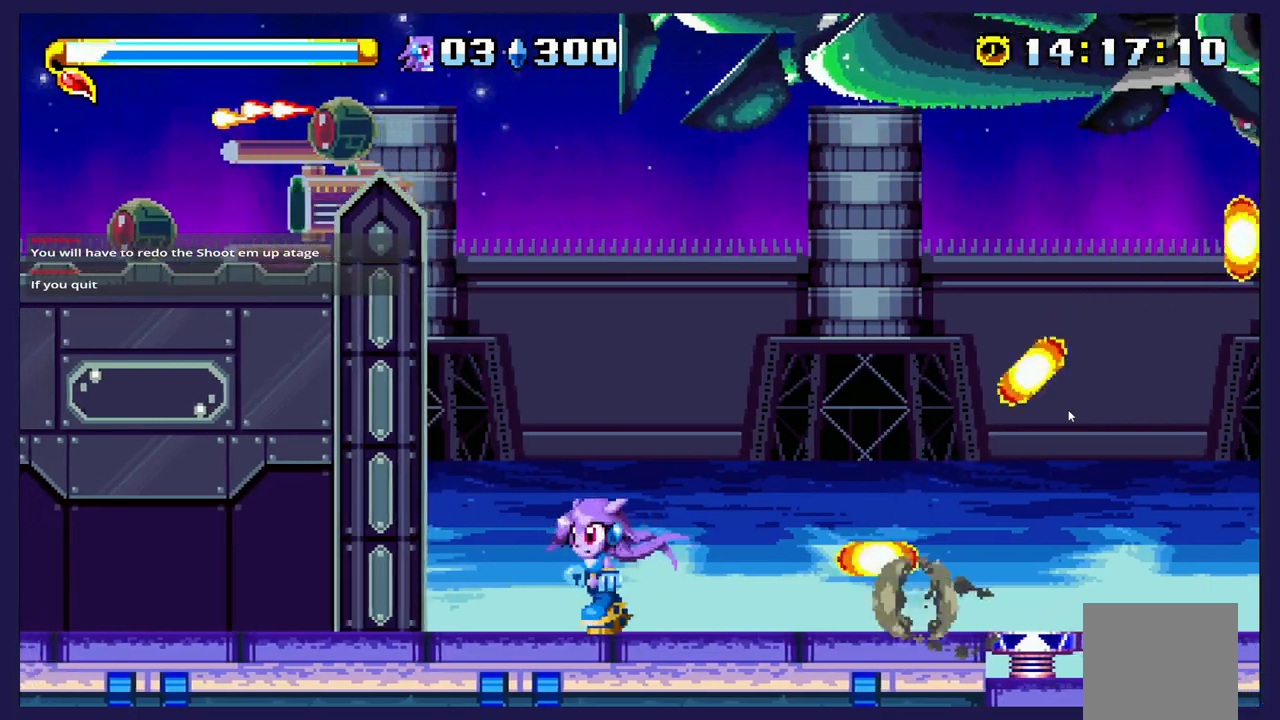
{"buttons": ["A"], "left_stick": "center", "events": [[50, "A", "down"], [333, "DPAD_LEFT", "up"]]}
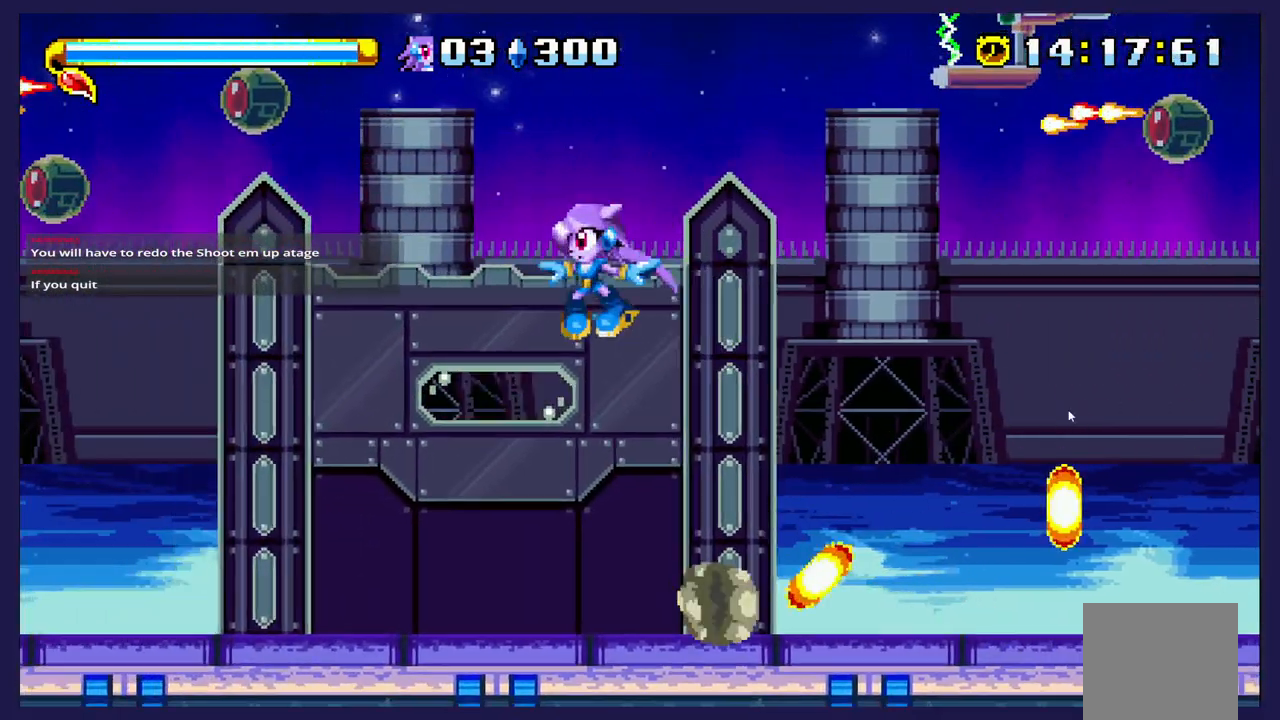
{"buttons": ["DPAD_RIGHT"], "left_stick": "center", "events": [[167, "DPAD_RIGHT", "down"], [400, "A", "up"]]}
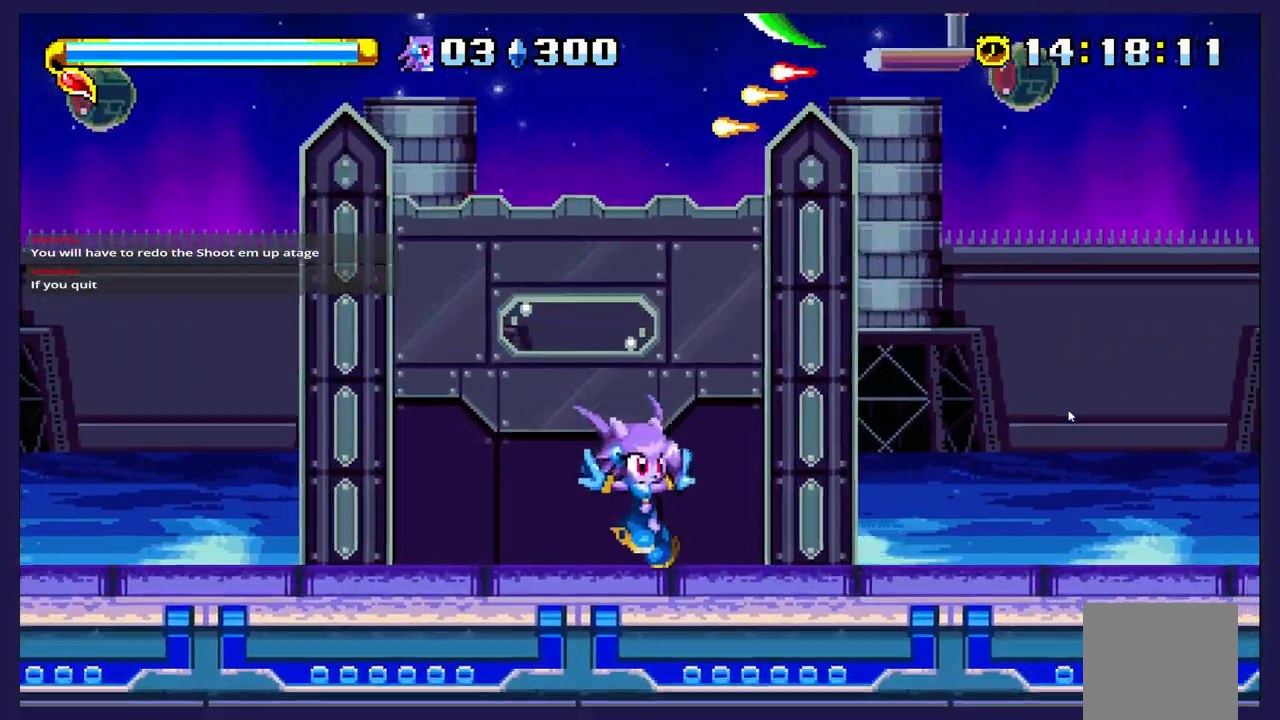
{"buttons": ["DPAD_RIGHT"], "left_stick": "center", "events": []}
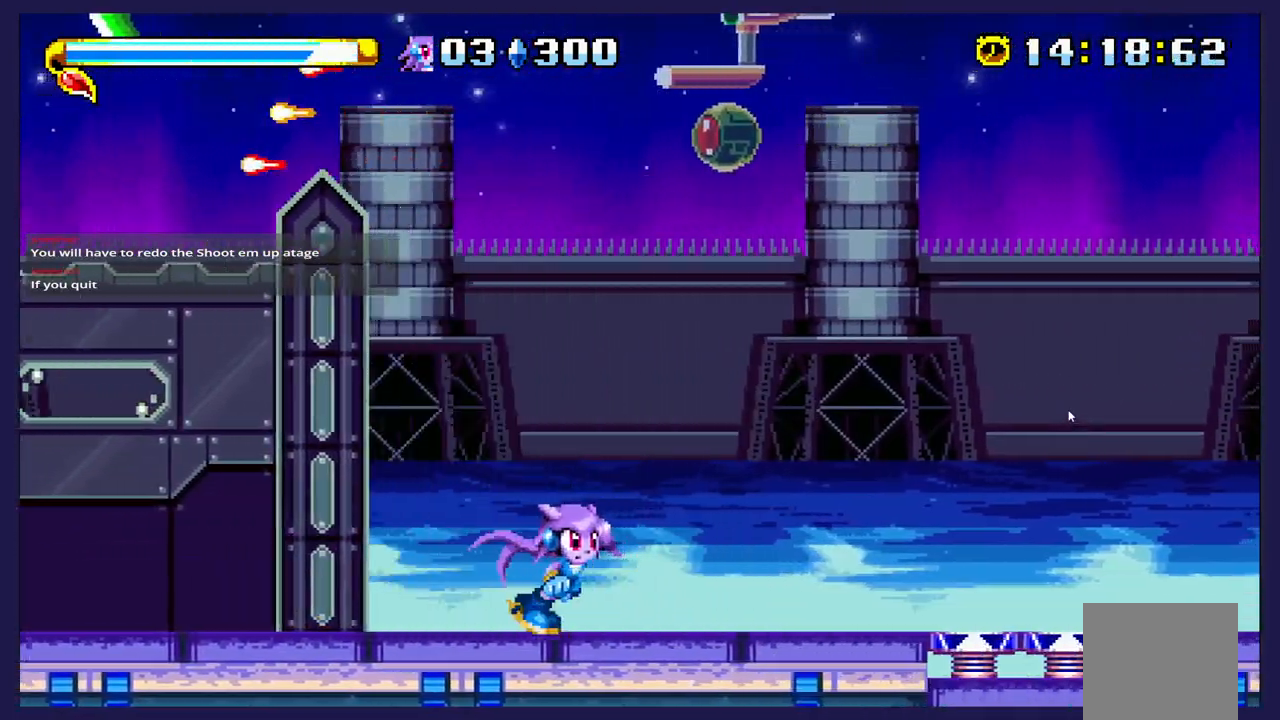
{"buttons": ["DPAD_RIGHT"], "left_stick": "center", "events": [[100, "DPAD_RIGHT", "up"], [383, "DPAD_RIGHT", "down"]]}
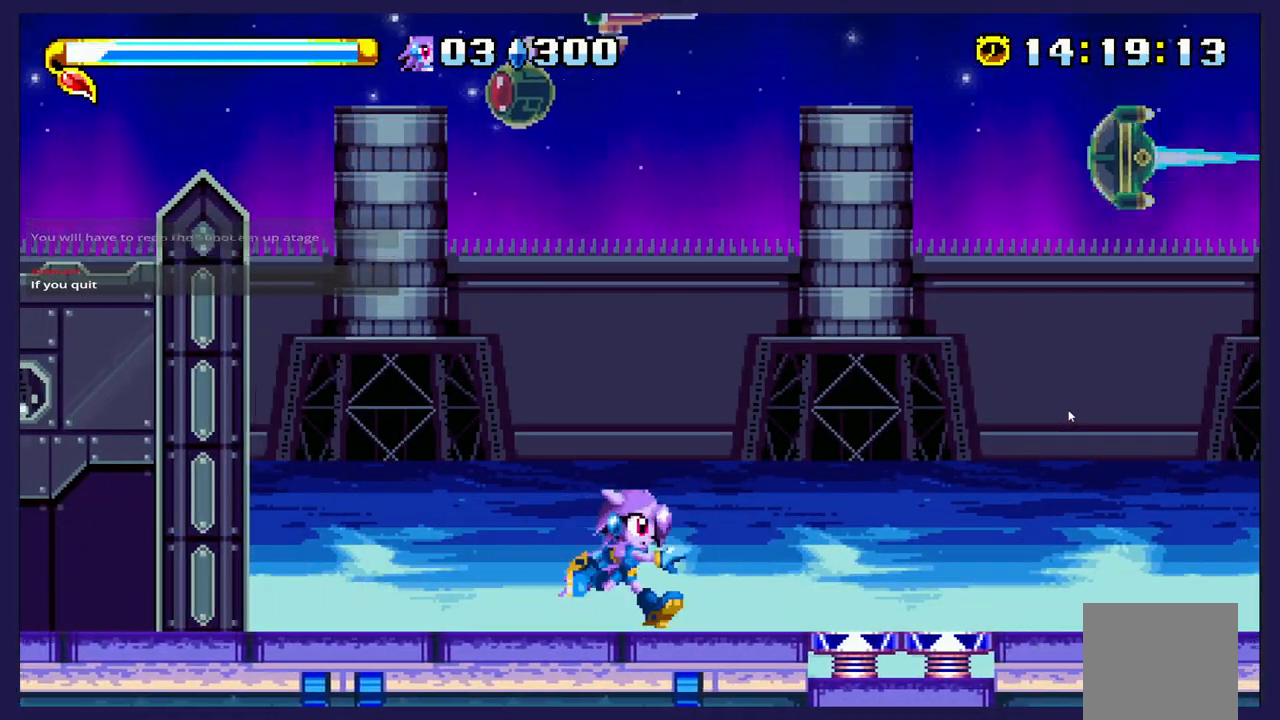
{"buttons": [], "left_stick": "center", "events": [[117, "DPAD_RIGHT", "up"]]}
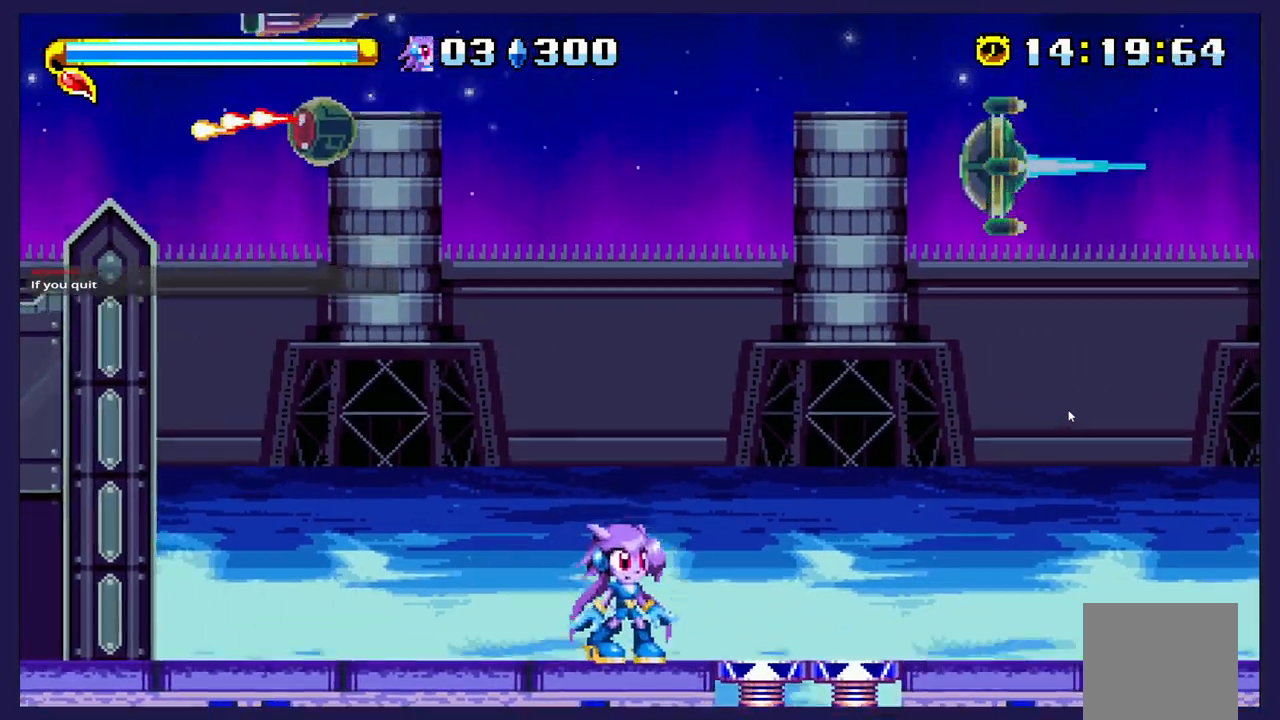
{"buttons": [], "left_stick": "center", "events": []}
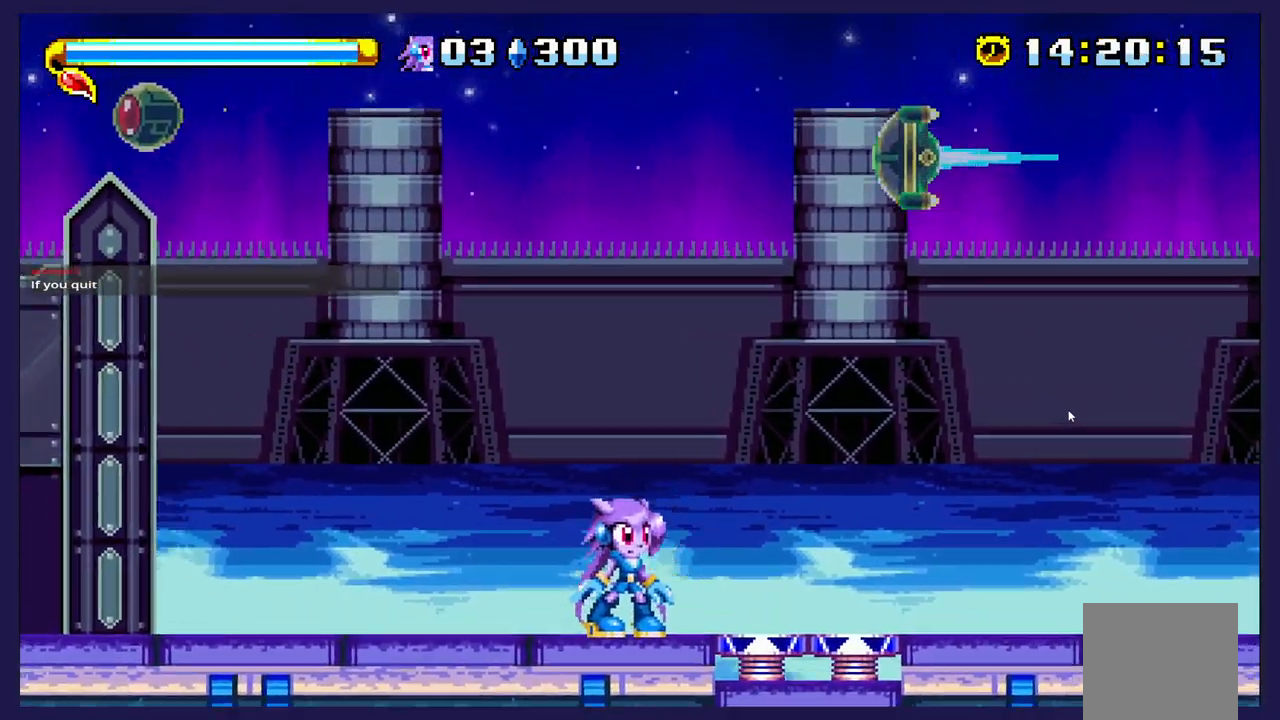
{"buttons": ["DPAD_RIGHT"], "left_stick": "center", "events": [[450, "DPAD_RIGHT", "down"]]}
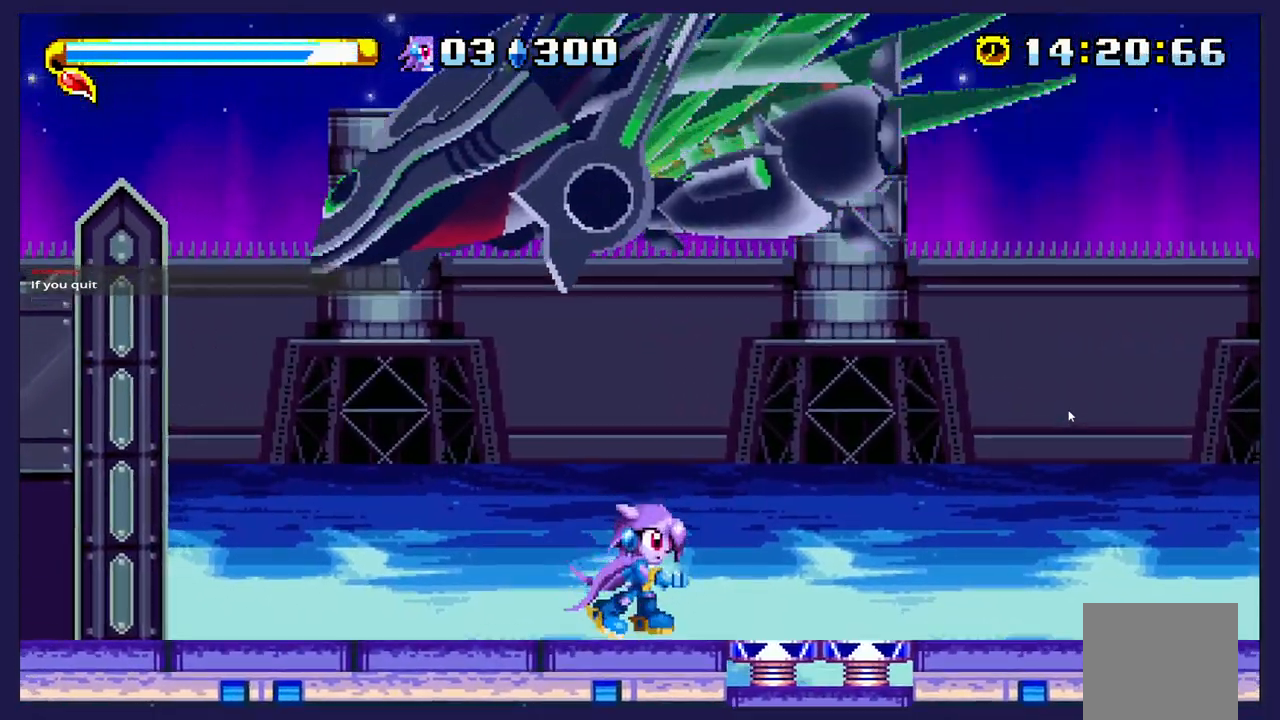
{"buttons": [], "left_stick": "center", "events": [[167, "DPAD_RIGHT", "up"]]}
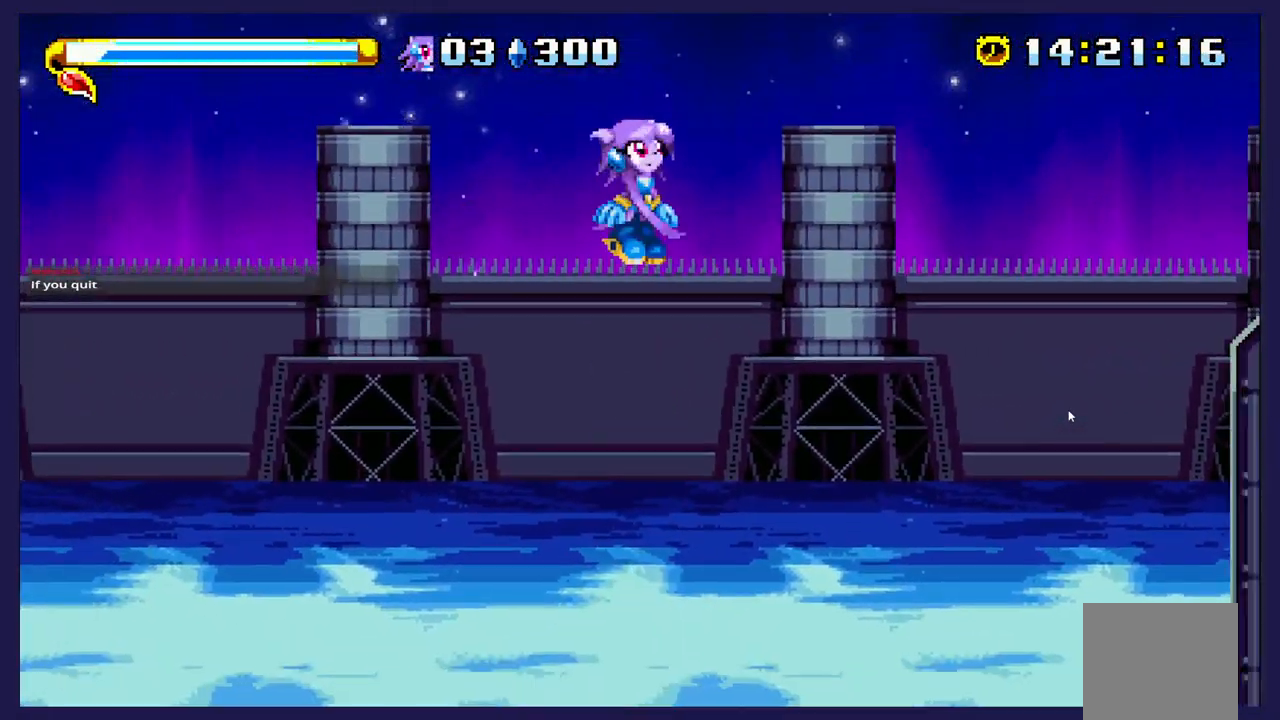
{"buttons": [], "left_stick": "center", "events": [[267, "DPAD_LEFT", "down"], [400, "DPAD_LEFT", "up"]]}
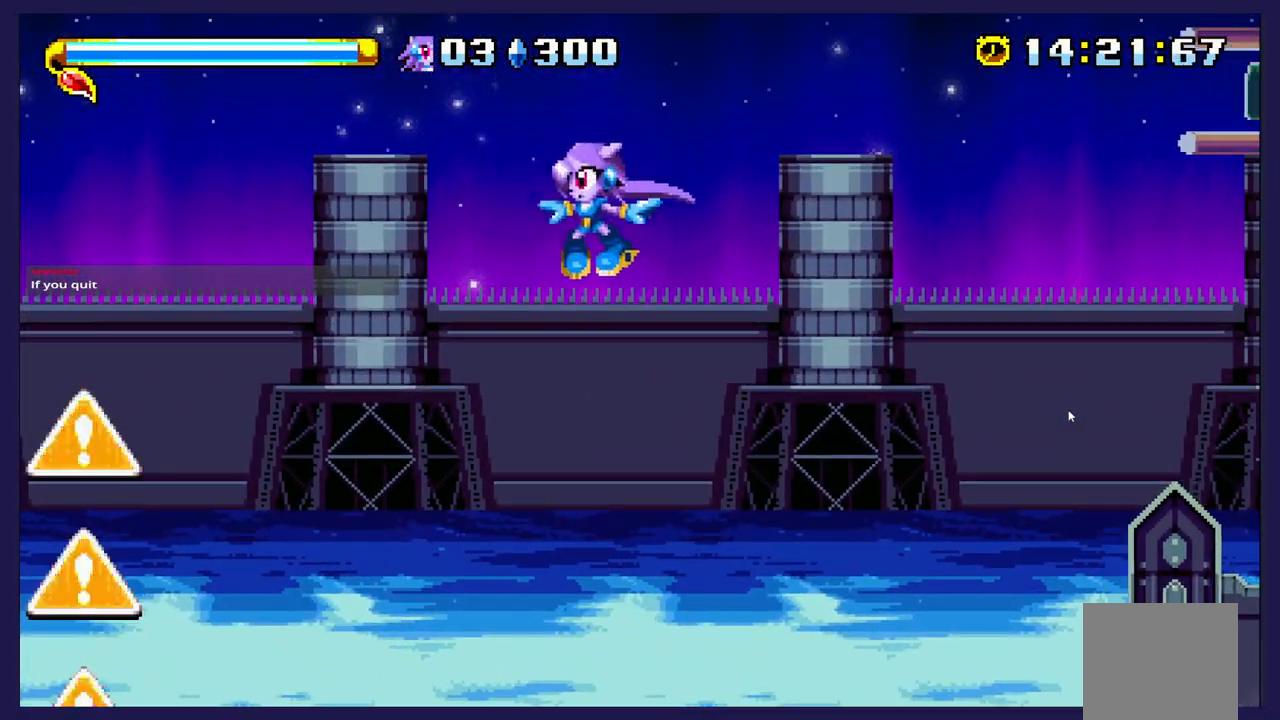
{"buttons": ["A", "DPAD_UP", "DPAD_RIGHT"], "left_stick": "center", "events": [[283, "A", "down"], [317, "DPAD_RIGHT", "down"], [317, "DPAD_UP", "down"]]}
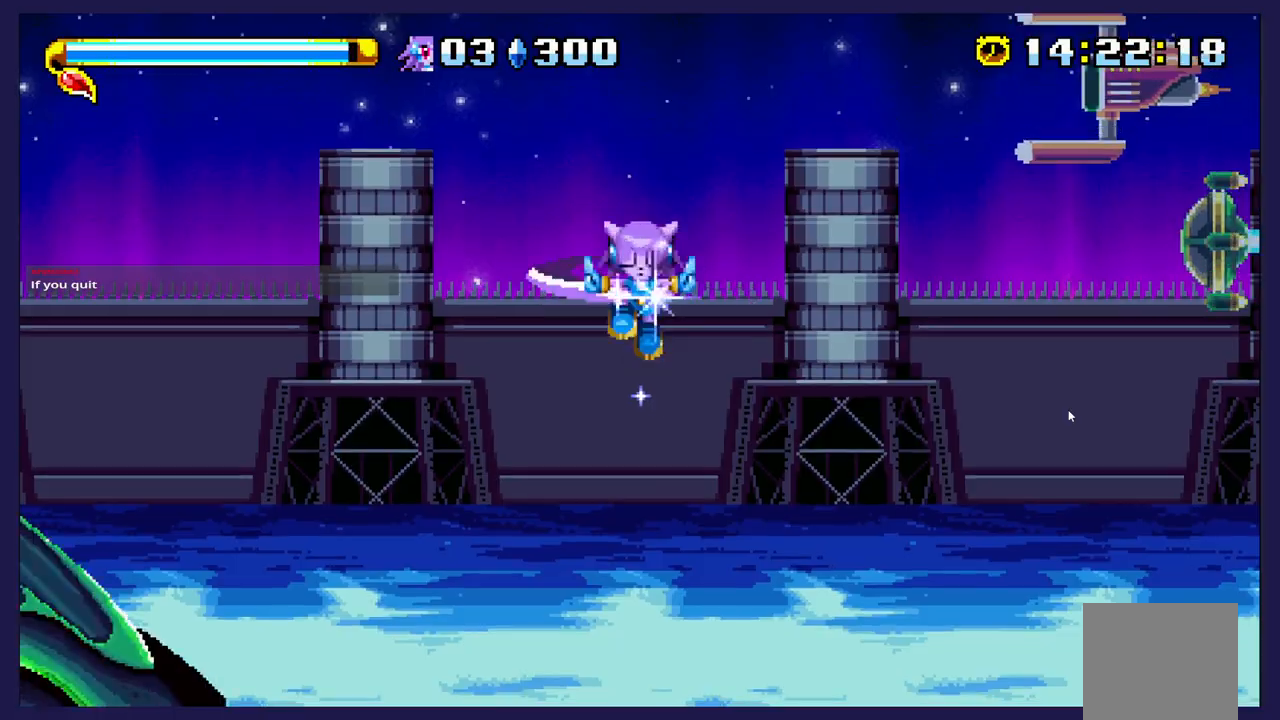
{"buttons": [], "left_stick": "center", "events": [[33, "DPAD_RIGHT", "up"], [450, "A", "up"], [467, "DPAD_UP", "up"]]}
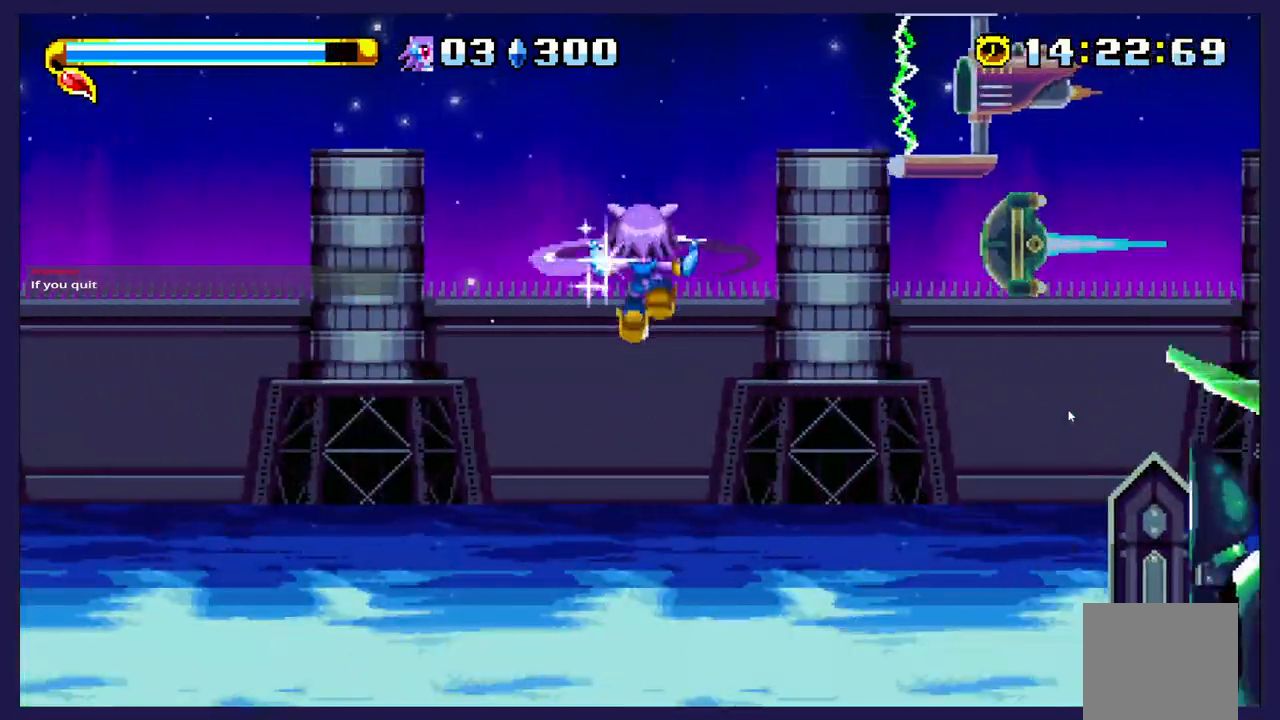
{"buttons": ["DPAD_DOWN"], "left_stick": "center", "events": [[233, "DPAD_RIGHT", "down"], [417, "DPAD_RIGHT", "up"], [433, "DPAD_DOWN", "down"]]}
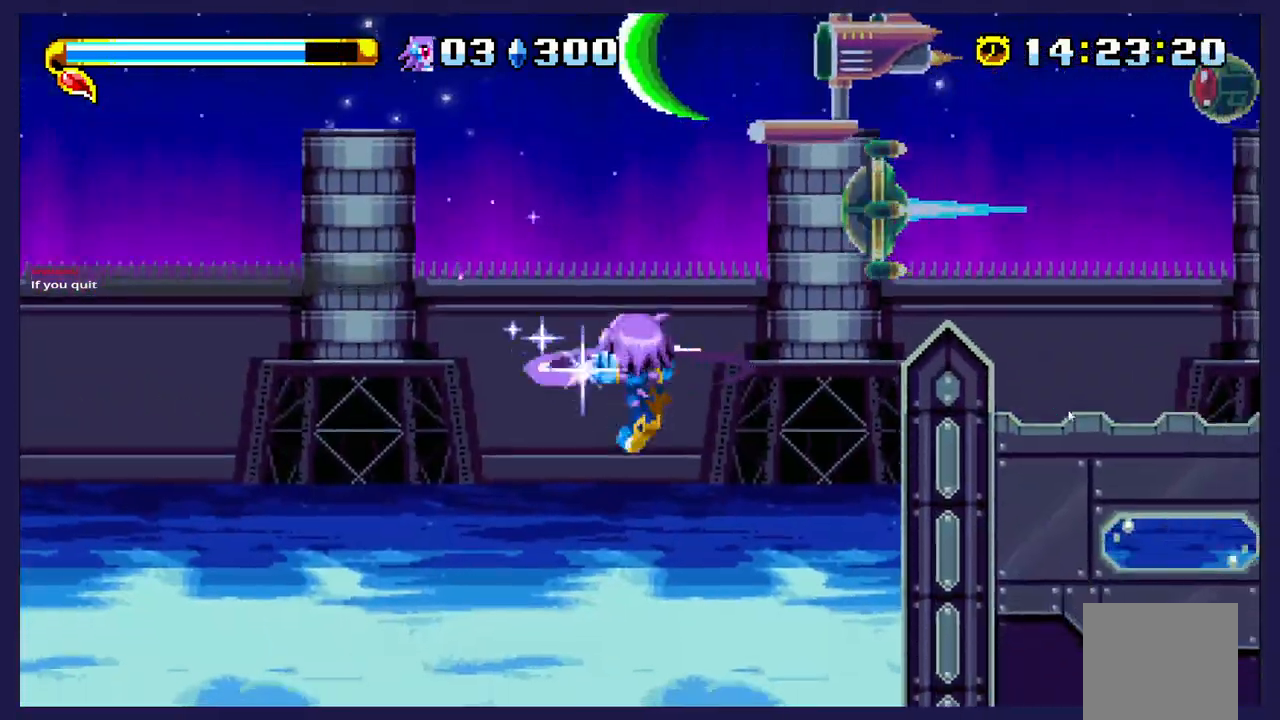
{"buttons": ["DPAD_LEFT"], "left_stick": "center", "events": [[250, "DPAD_LEFT", "down"], [417, "DPAD_DOWN", "up"]]}
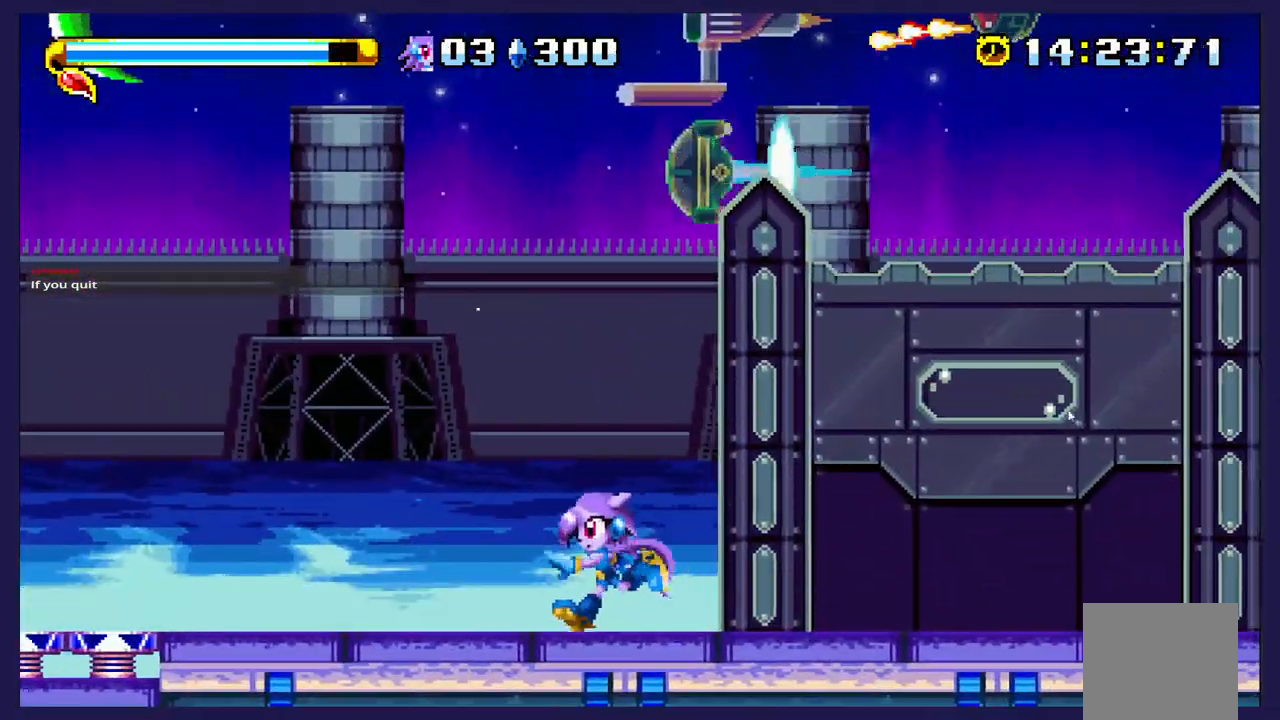
{"buttons": ["A"], "left_stick": "center", "events": [[267, "A", "down"], [367, "DPAD_LEFT", "up"]]}
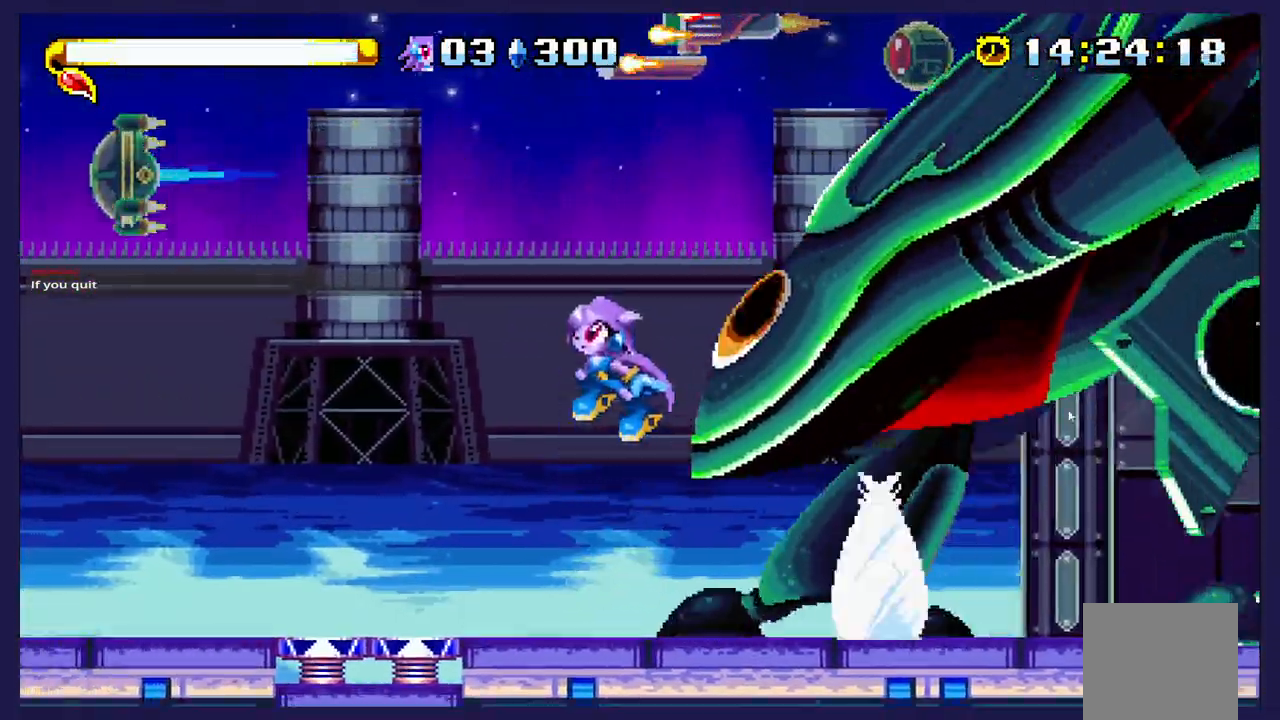
{"buttons": ["X", "DPAD_RIGHT"], "left_stick": "center", "events": [[133, "DPAD_RIGHT", "down"], [250, "A", "up"], [383, "X", "down"]]}
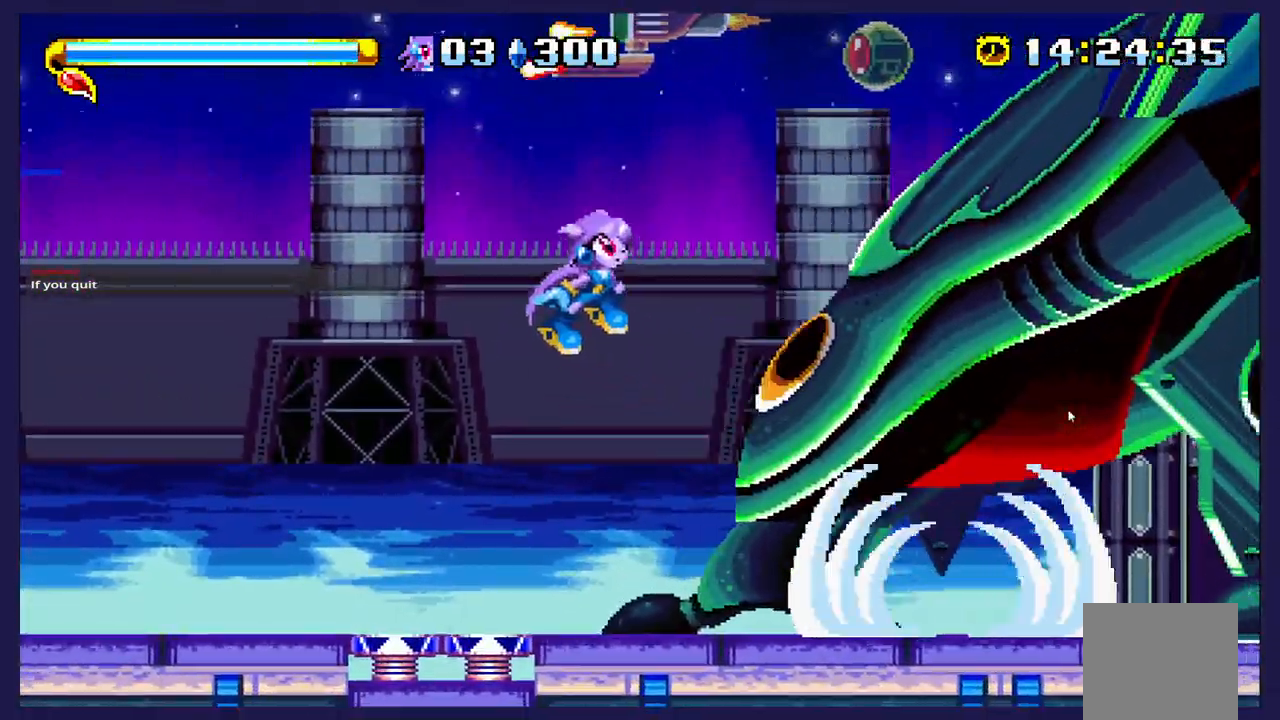
{"buttons": ["DPAD_RIGHT"], "left_stick": "center", "events": [[483, "X", "up"]]}
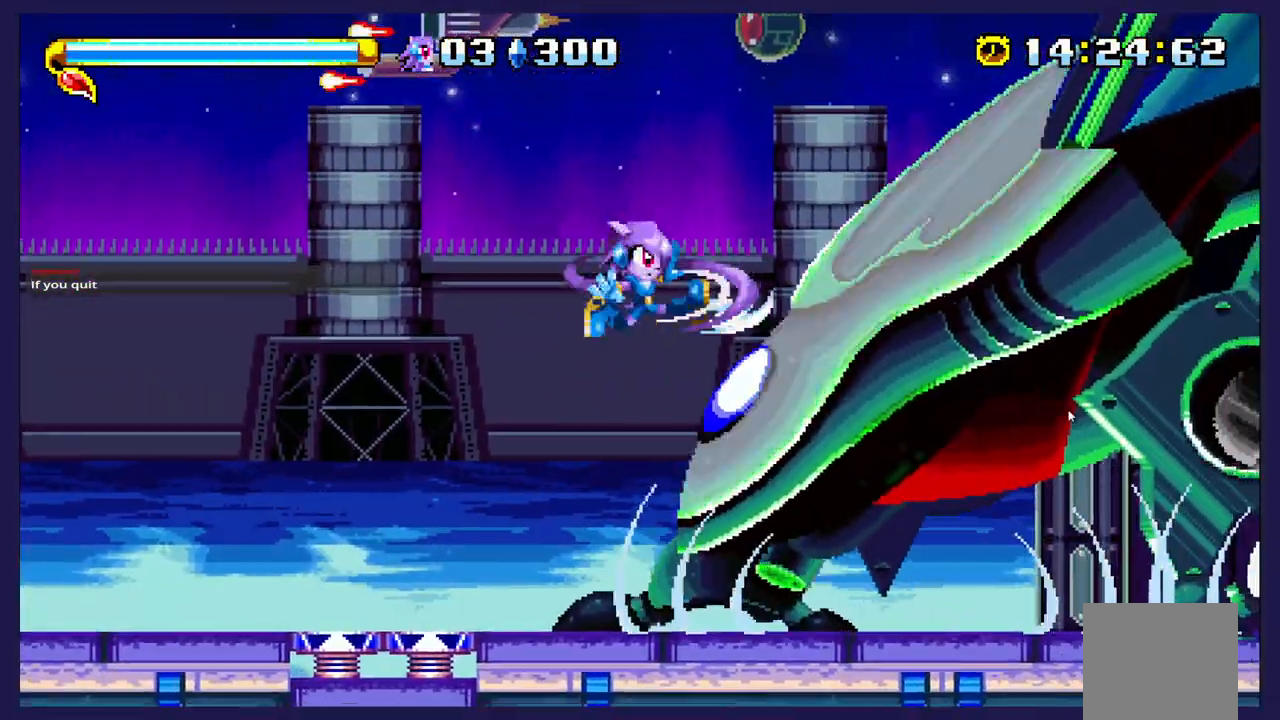
{"buttons": ["DPAD_RIGHT"], "left_stick": "center", "events": [[33, "DPAD_RIGHT", "up"], [33, "X", "down"], [167, "X", "up"], [283, "DPAD_RIGHT", "down"]]}
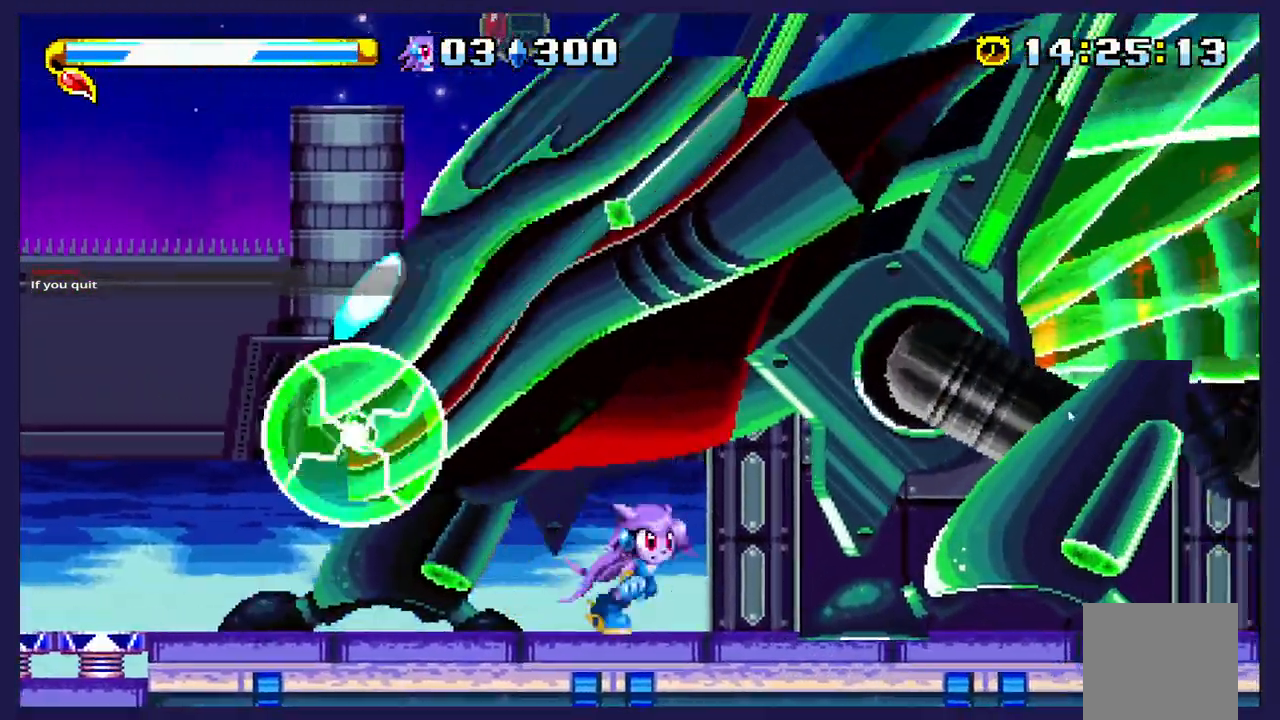
{"buttons": ["DPAD_LEFT"], "left_stick": "center", "events": [[50, "DPAD_RIGHT", "up"], [100, "DPAD_LEFT", "down"], [150, "A", "down"], [400, "A", "up"]]}
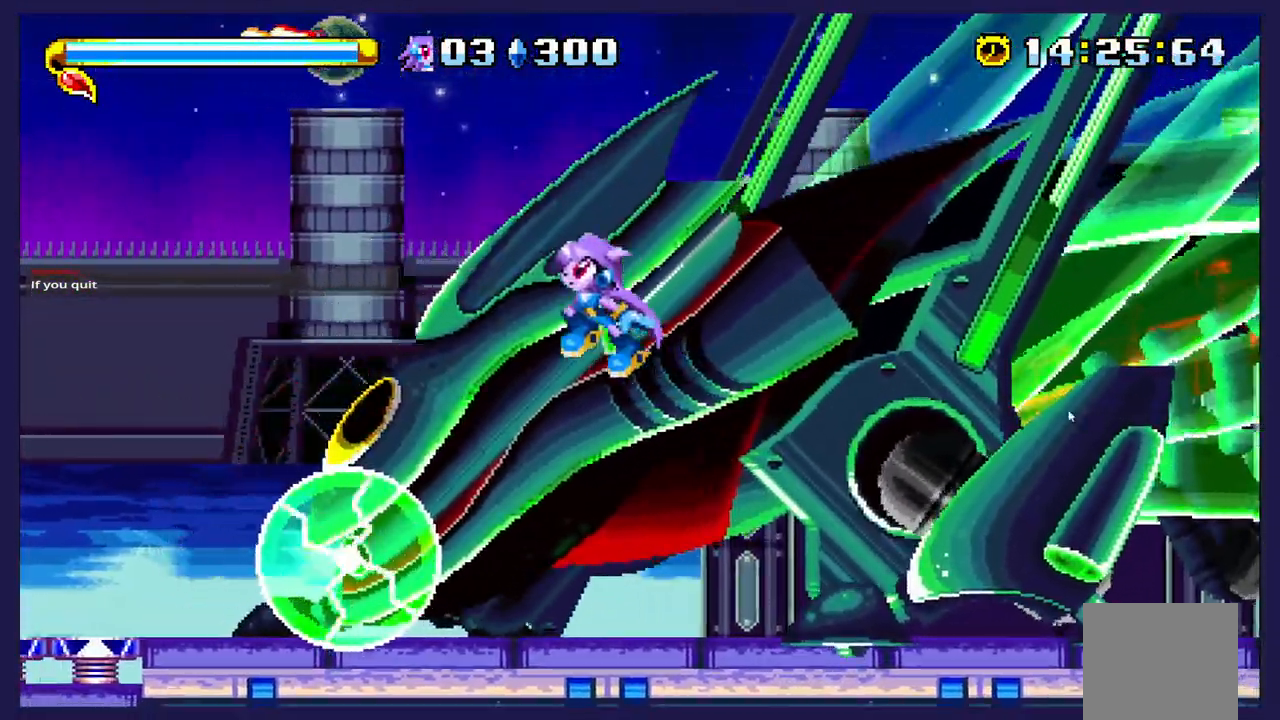
{"buttons": ["DPAD_RIGHT"], "left_stick": "center", "events": [[17, "DPAD_LEFT", "up"], [33, "X", "down"], [83, "DPAD_RIGHT", "down"], [150, "X", "up"]]}
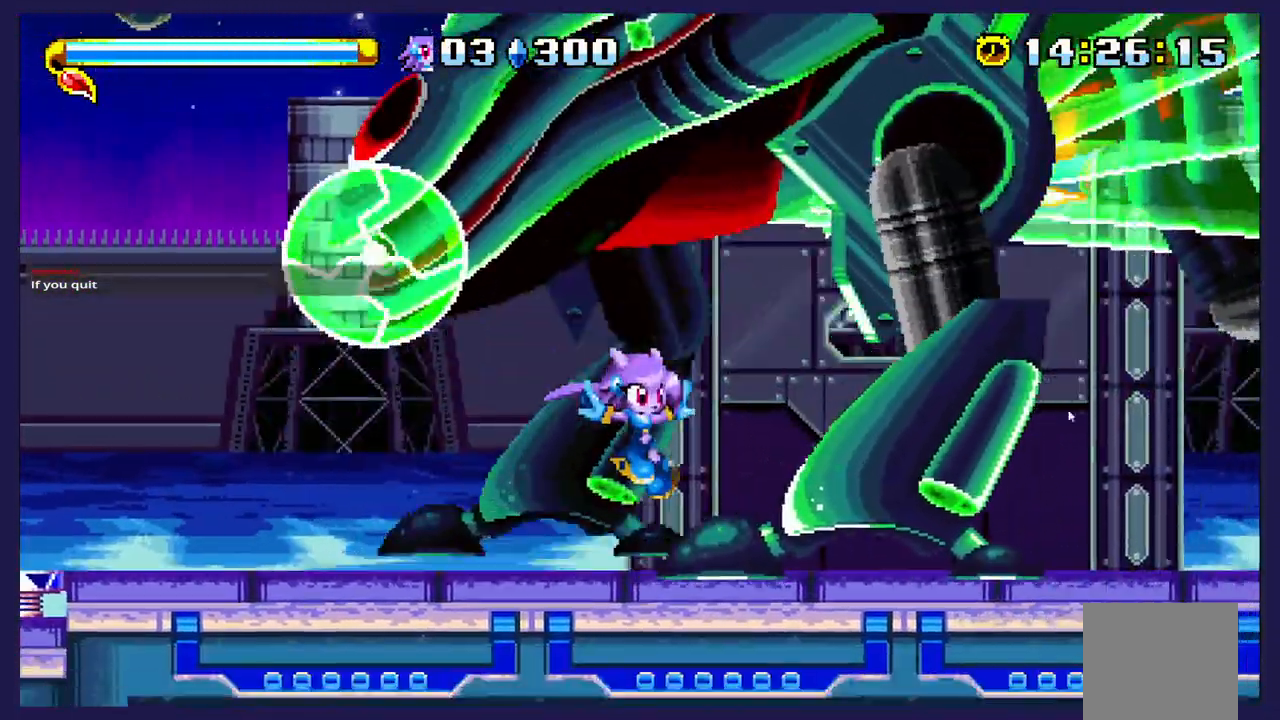
{"buttons": ["DPAD_RIGHT"], "left_stick": "center", "events": []}